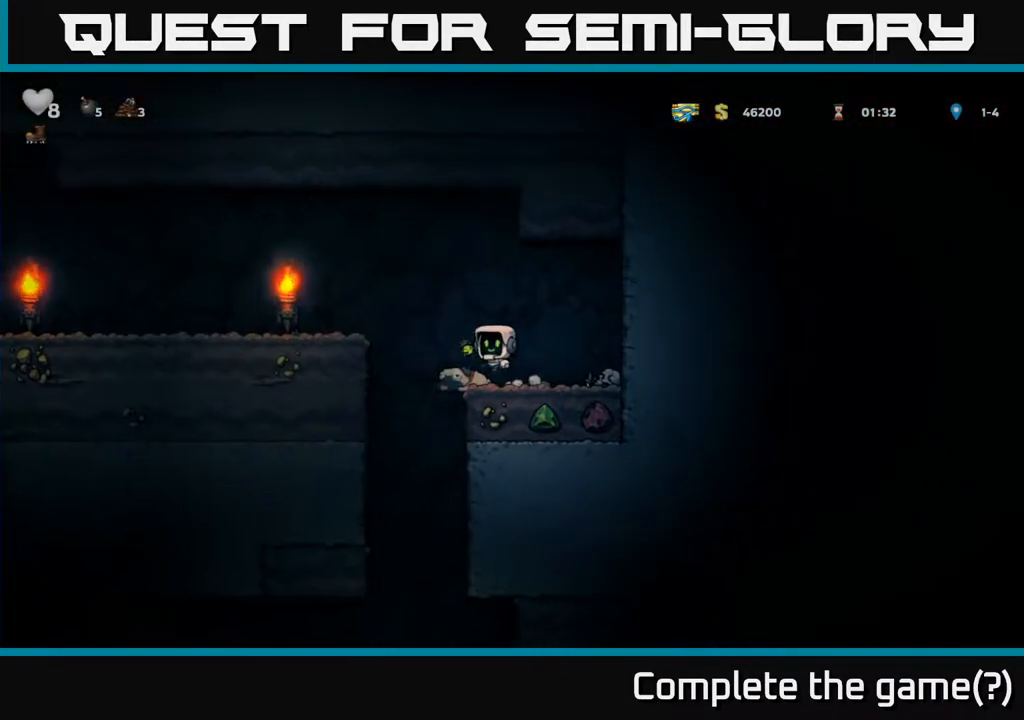
Gameplay with a controller (Xbox layout); each line is a JSON object with the inputs held at the frame after it. "events" lists button and stick changes between this image and that frame as [ms after this image, input, new state], when the widget could be followed in between.
{"buttons": ["DPAD_LEFT"], "left_stick": "center", "right_stick": "center", "events": [[217, "A", "up"]]}
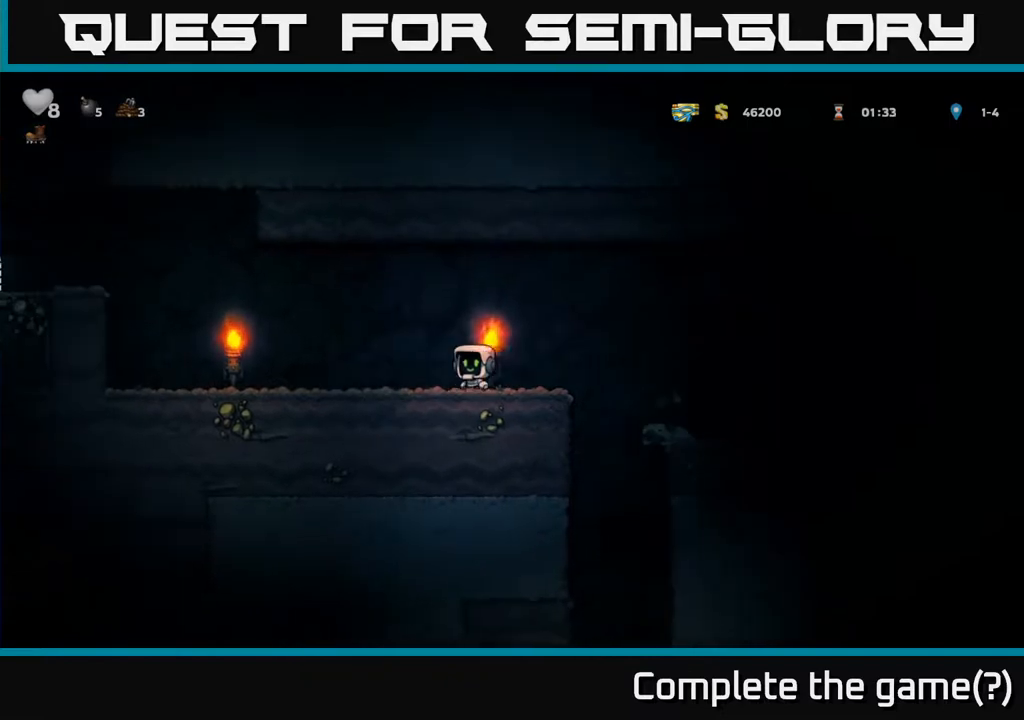
{"buttons": ["DPAD_LEFT"], "left_stick": "center", "right_stick": "center", "events": []}
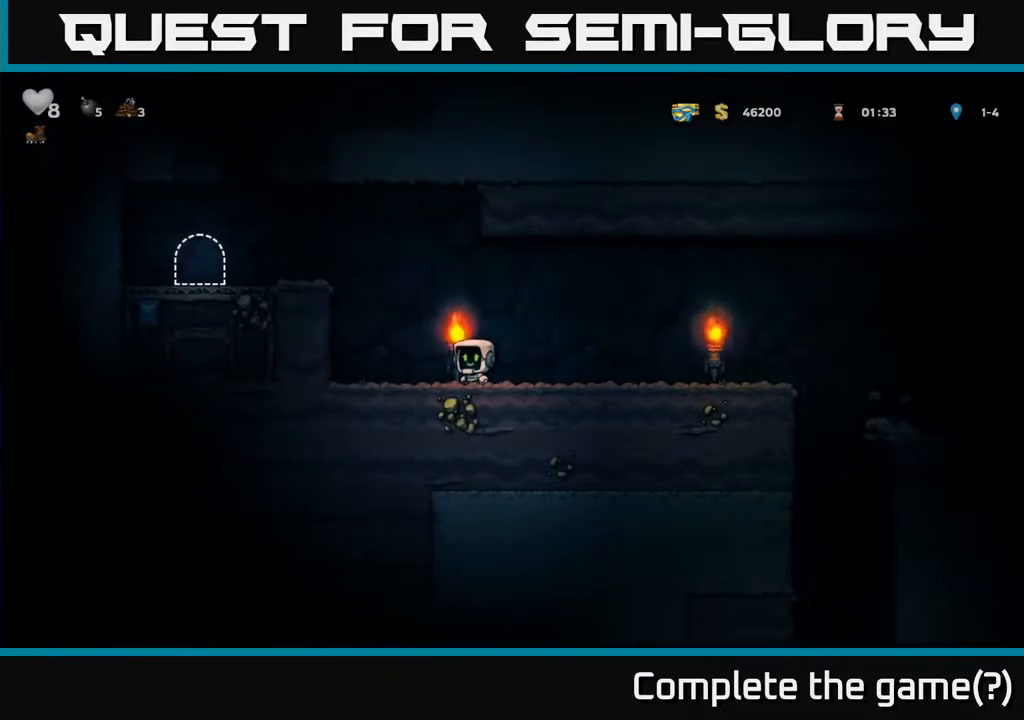
{"buttons": ["A", "DPAD_LEFT"], "left_stick": "center", "right_stick": "center", "events": [[83, "A", "down"], [250, "A", "up"], [367, "A", "down"]]}
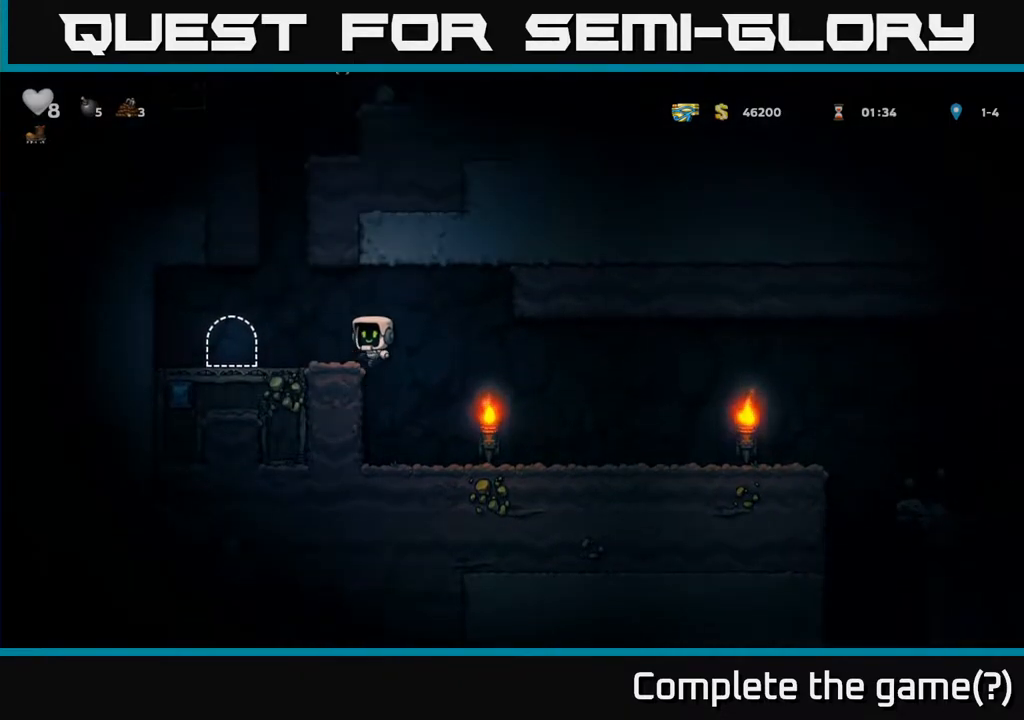
{"buttons": ["L2"], "left_stick": "center", "right_stick": "center", "events": [[17, "A", "up"], [267, "DPAD_LEFT", "up"], [300, "L2", "down"], [383, "L2", "up"], [467, "L2", "down"]]}
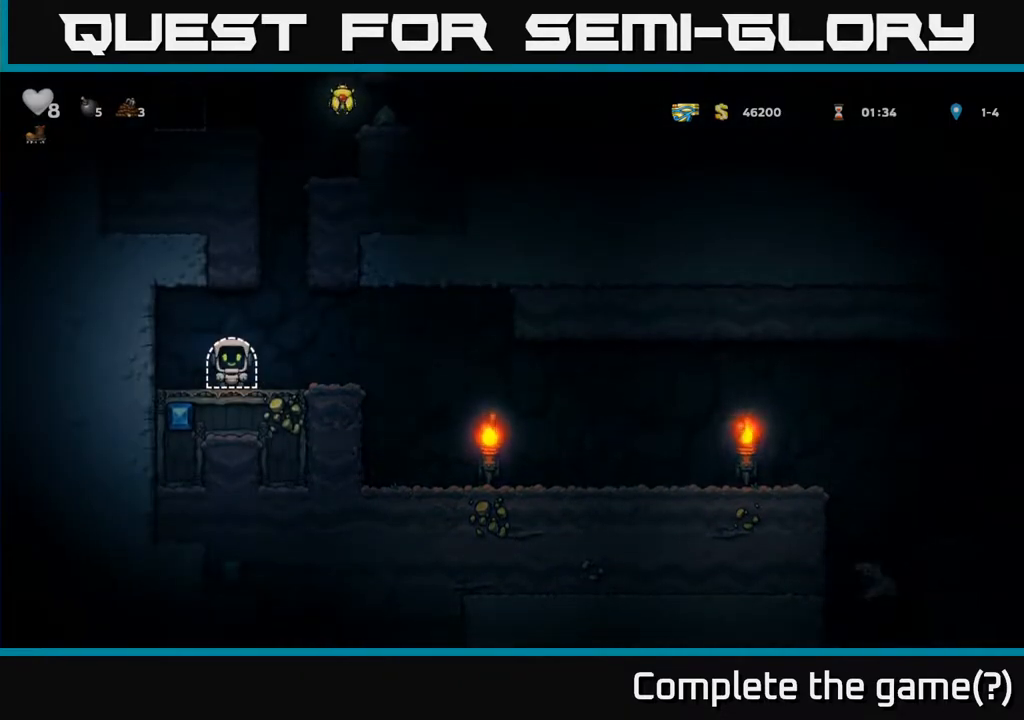
{"buttons": [], "left_stick": "center", "right_stick": "center", "events": [[67, "L2", "up"]]}
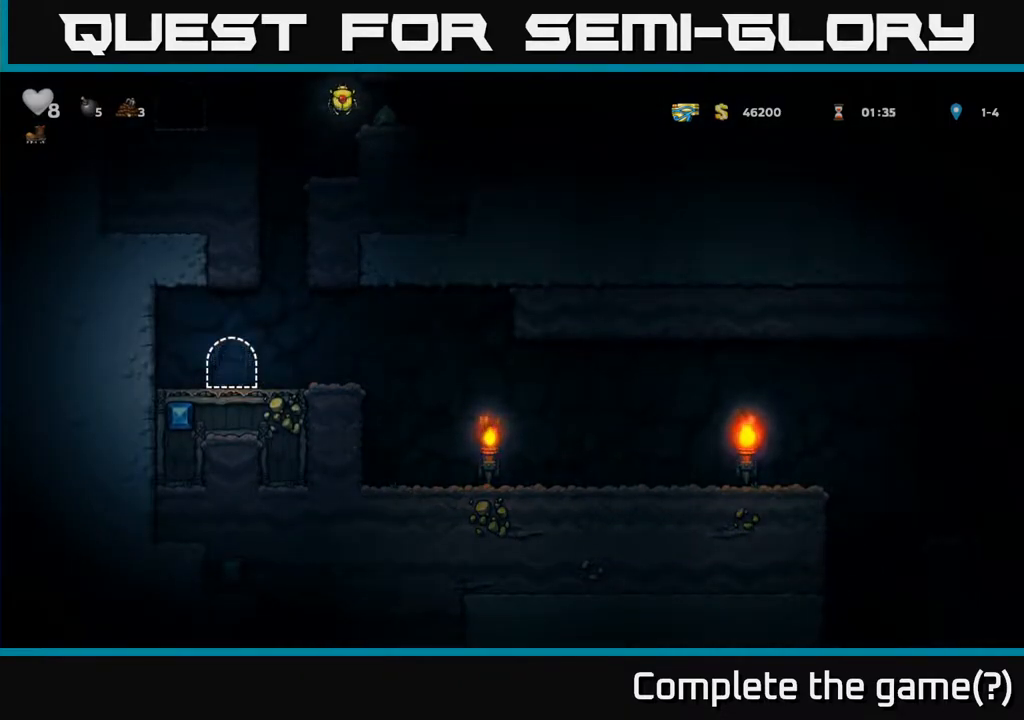
{"buttons": [], "left_stick": "center", "right_stick": "center", "events": []}
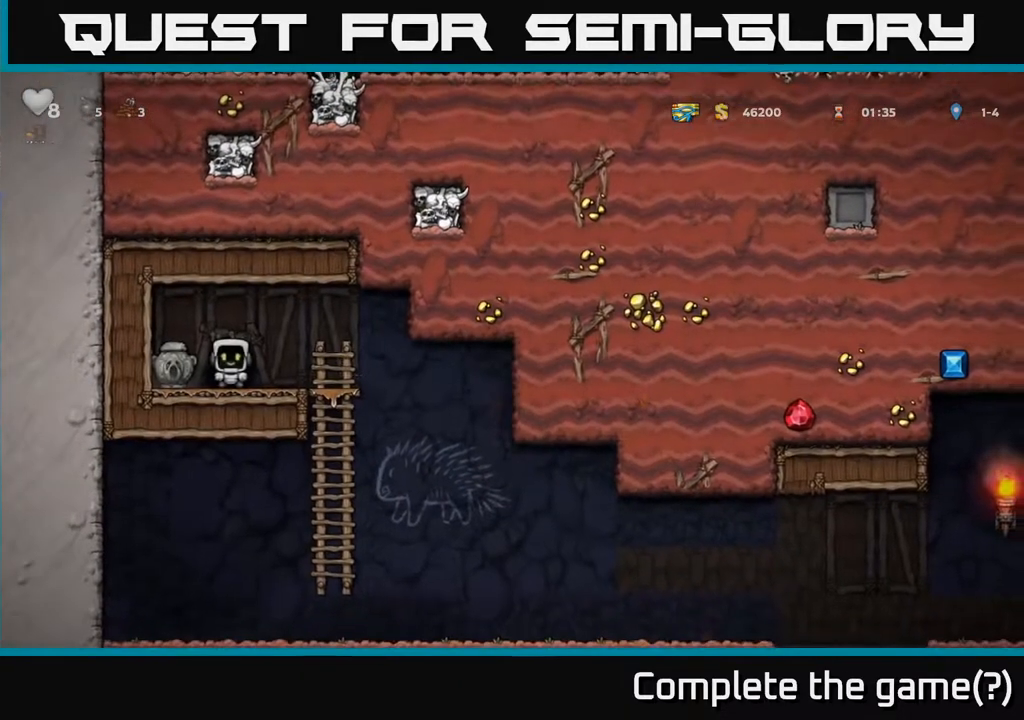
{"buttons": ["DPAD_DOWN"], "left_stick": "center", "right_stick": "center", "events": [[17, "DPAD_LEFT", "down"], [167, "DPAD_DOWN", "down"], [200, "DPAD_LEFT", "up"], [317, "DPAD_LEFT", "down"], [333, "DPAD_DOWN", "up"], [450, "DPAD_DOWN", "down"], [483, "DPAD_LEFT", "up"]]}
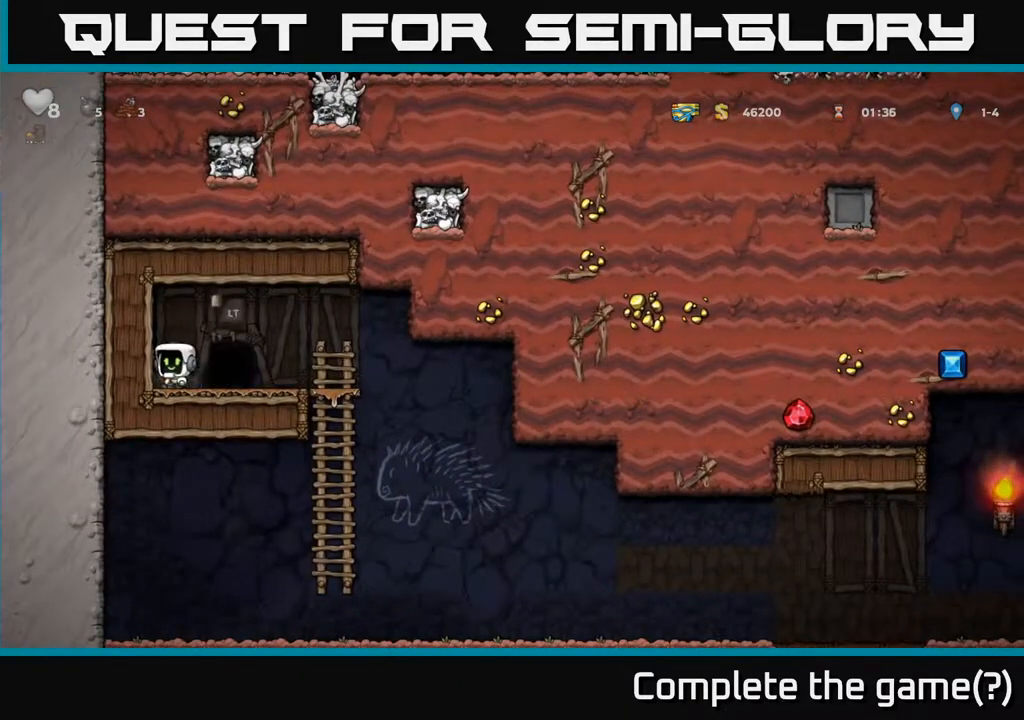
{"buttons": [], "left_stick": "center", "right_stick": "center", "events": [[33, "X", "down"], [117, "X", "up"], [150, "DPAD_DOWN", "up"], [167, "DPAD_RIGHT", "down"], [300, "DPAD_RIGHT", "up"], [317, "L2", "down"], [433, "L2", "up"]]}
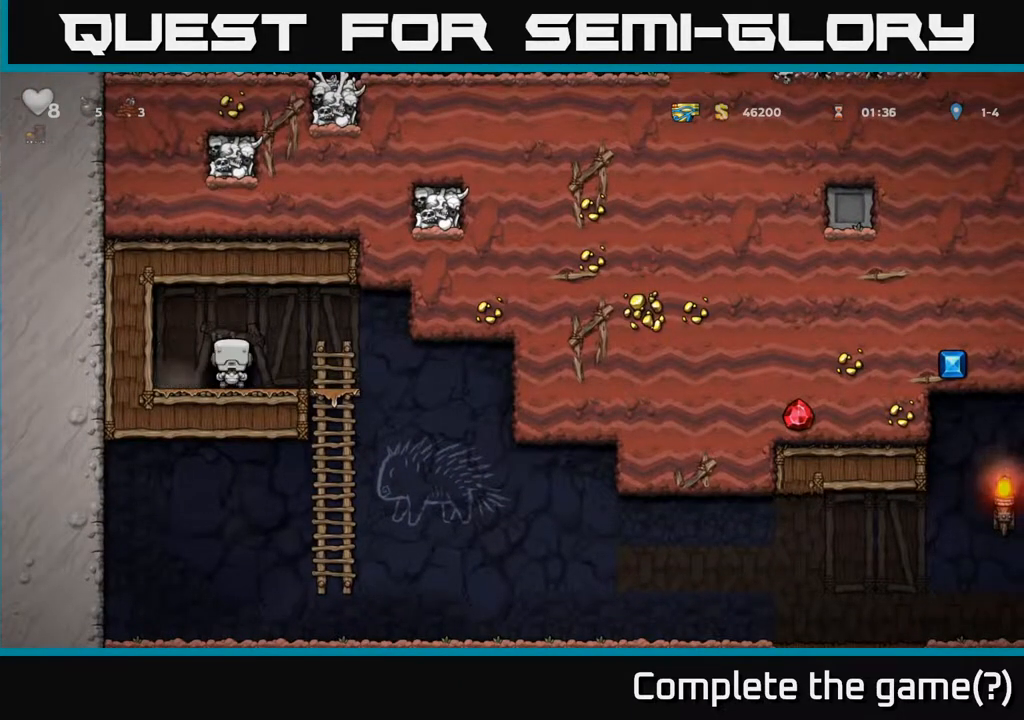
{"buttons": [], "left_stick": "center", "right_stick": "center", "events": []}
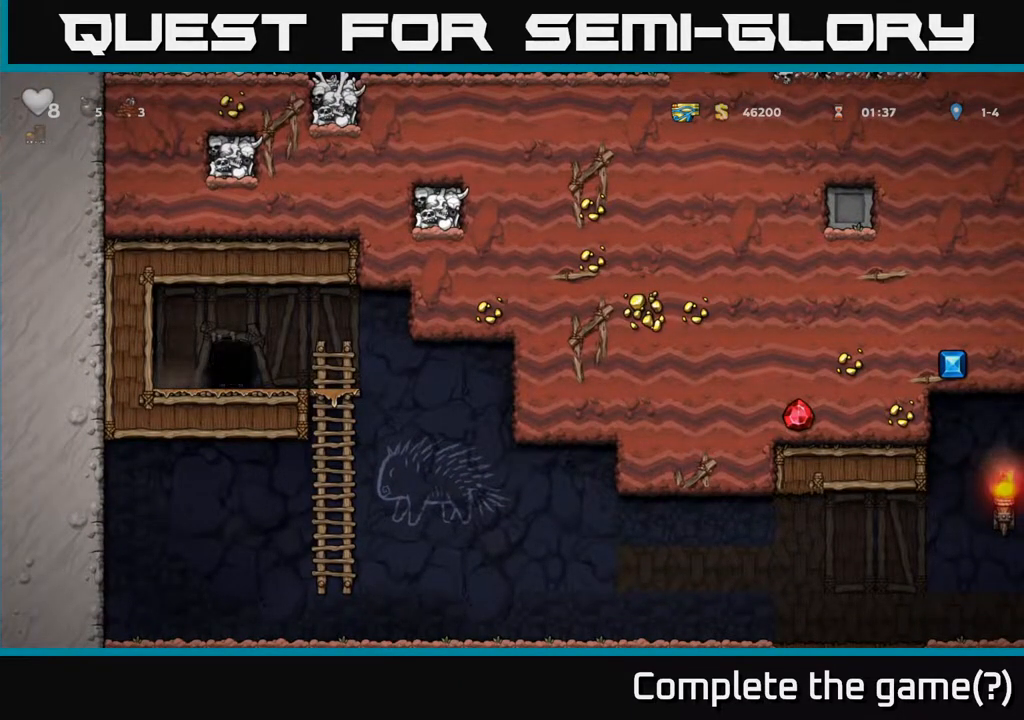
{"buttons": ["DPAD_RIGHT"], "left_stick": "center", "right_stick": "center", "events": [[17, "DPAD_RIGHT", "down"]]}
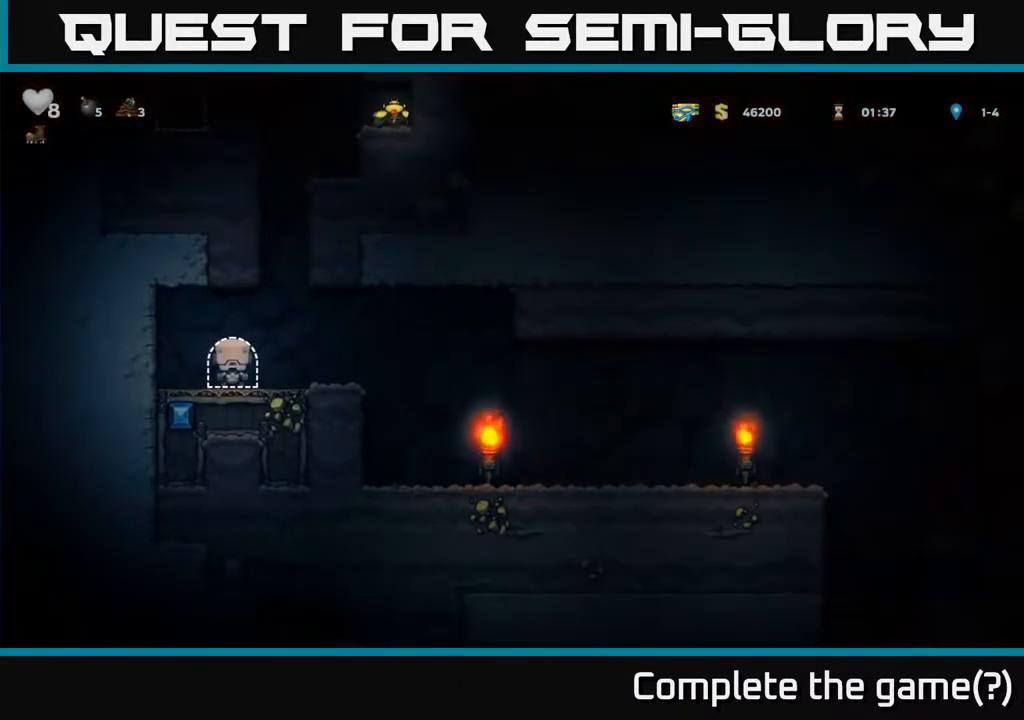
{"buttons": ["DPAD_RIGHT"], "left_stick": "center", "right_stick": "center", "events": [[367, "A", "down"], [417, "A", "up"]]}
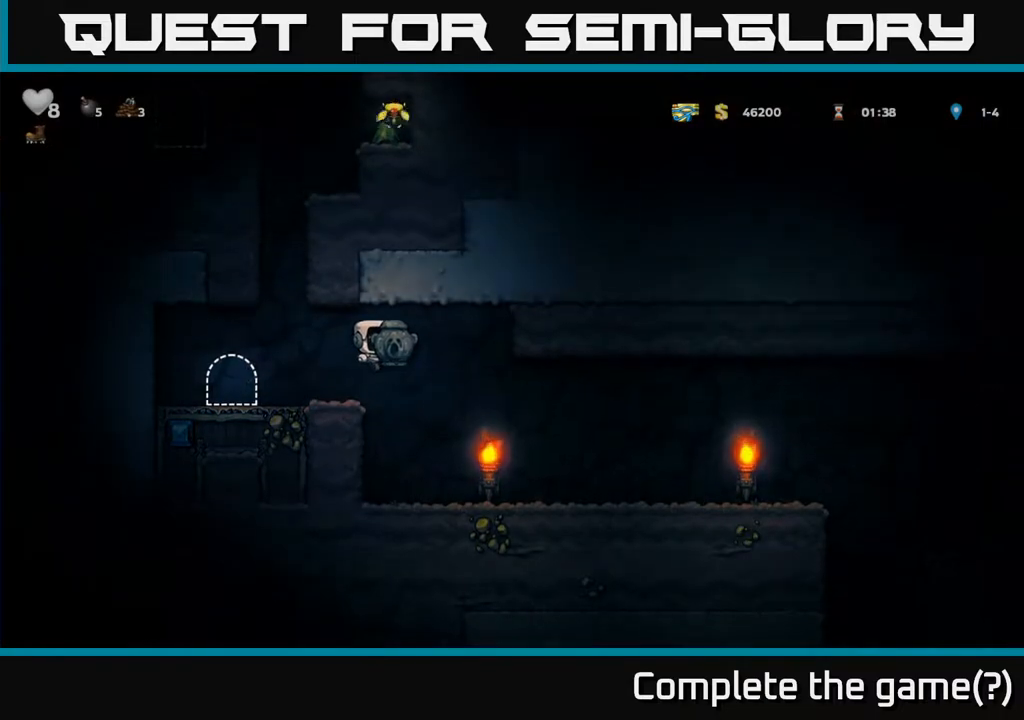
{"buttons": ["DPAD_RIGHT"], "left_stick": "center", "right_stick": "center", "events": []}
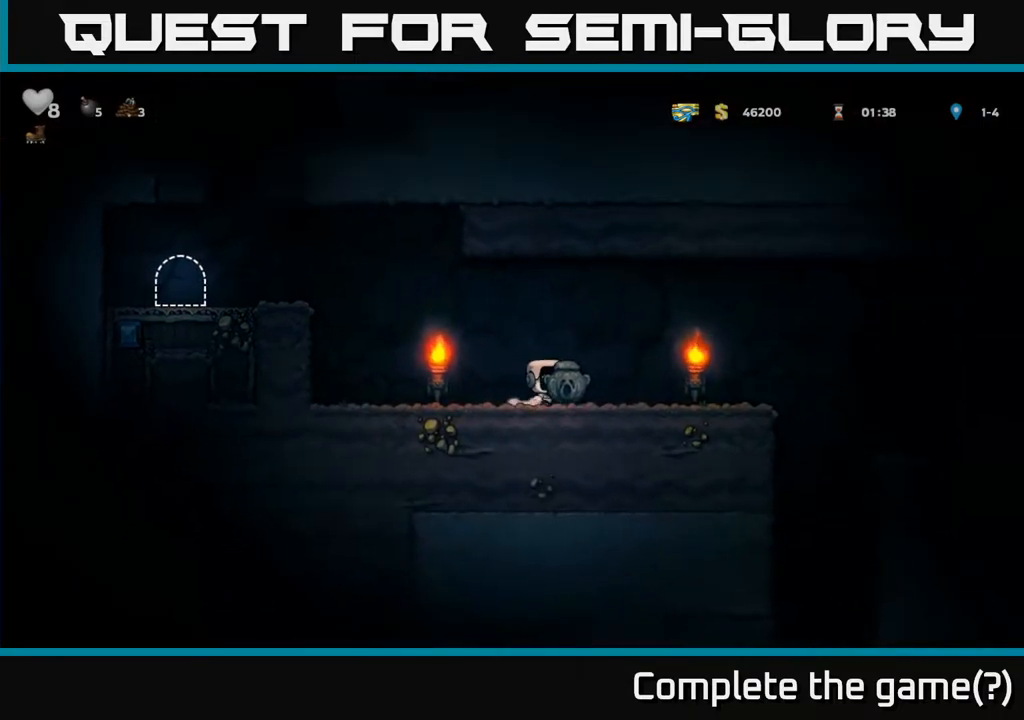
{"buttons": ["DPAD_RIGHT"], "left_stick": "center", "right_stick": "center", "events": []}
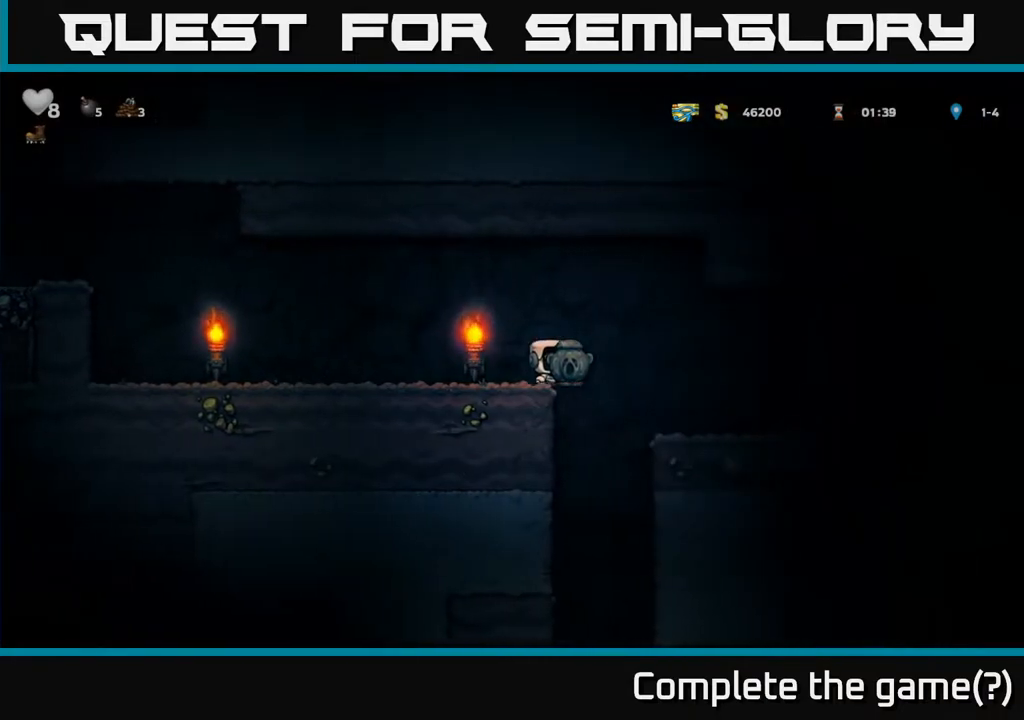
{"buttons": ["DPAD_LEFT"], "left_stick": "center", "right_stick": "center", "events": [[267, "DPAD_RIGHT", "up"], [317, "DPAD_LEFT", "down"]]}
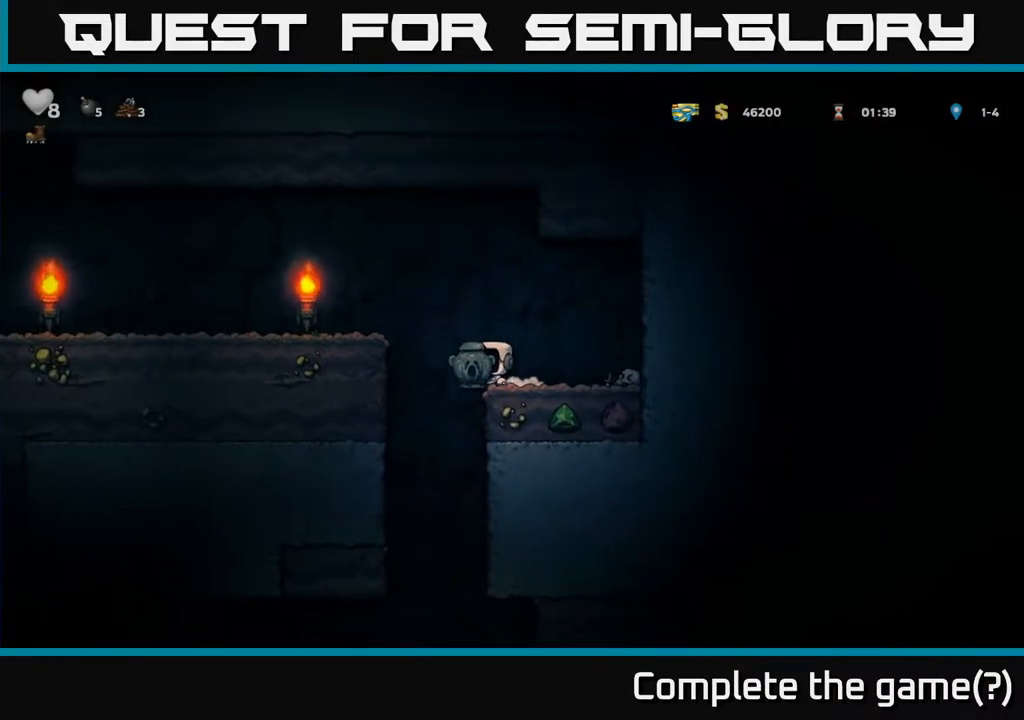
{"buttons": ["DPAD_DOWN"], "left_stick": "center", "right_stick": "center", "events": [[17, "DPAD_LEFT", "up"], [50, "DPAD_RIGHT", "down"], [267, "DPAD_DOWN", "down"], [283, "DPAD_RIGHT", "up"]]}
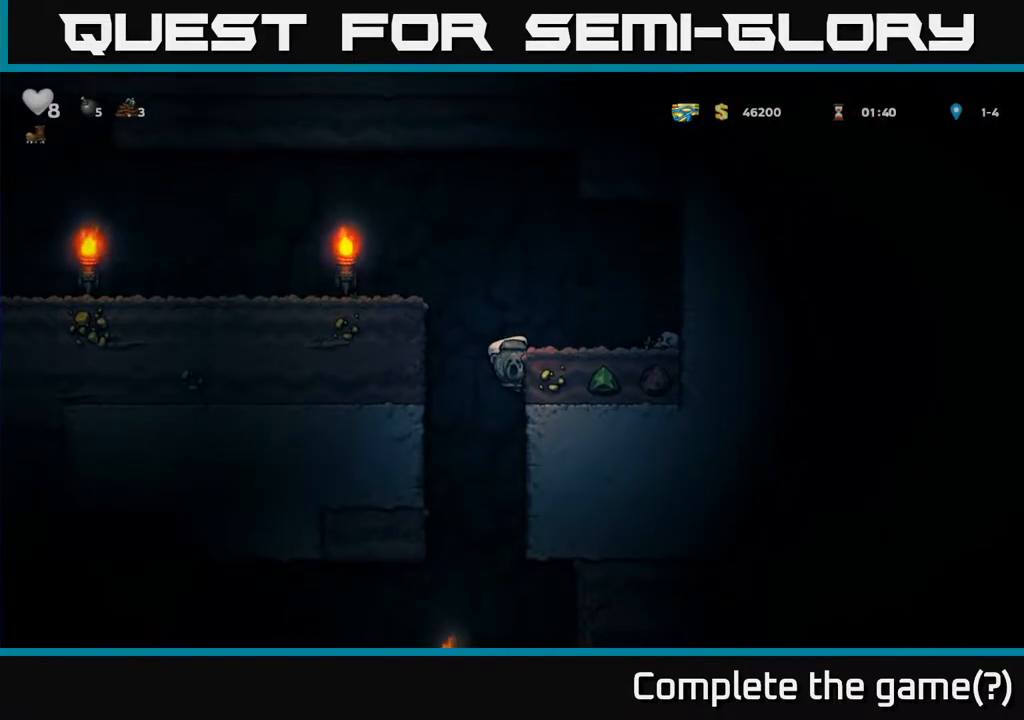
{"buttons": ["DPAD_DOWN"], "left_stick": "center", "right_stick": "center", "events": [[383, "A", "down"], [500, "A", "up"]]}
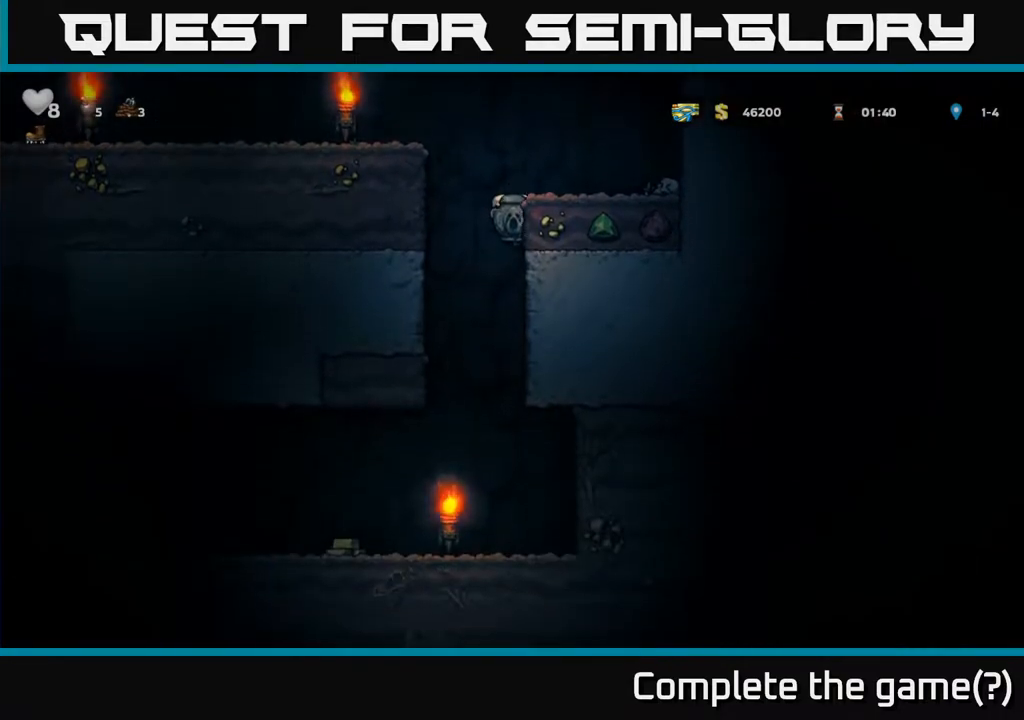
{"buttons": ["DPAD_LEFT"], "left_stick": "center", "right_stick": "center", "events": [[100, "DPAD_DOWN", "up"], [250, "DPAD_LEFT", "down"]]}
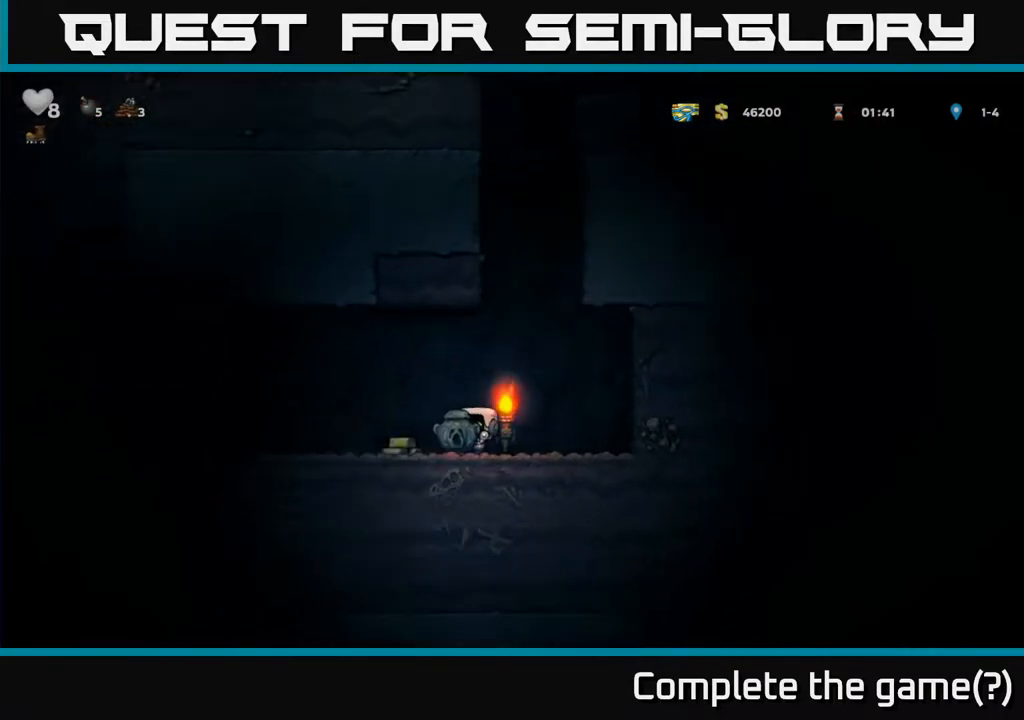
{"buttons": ["DPAD_LEFT"], "left_stick": "center", "right_stick": "center", "events": []}
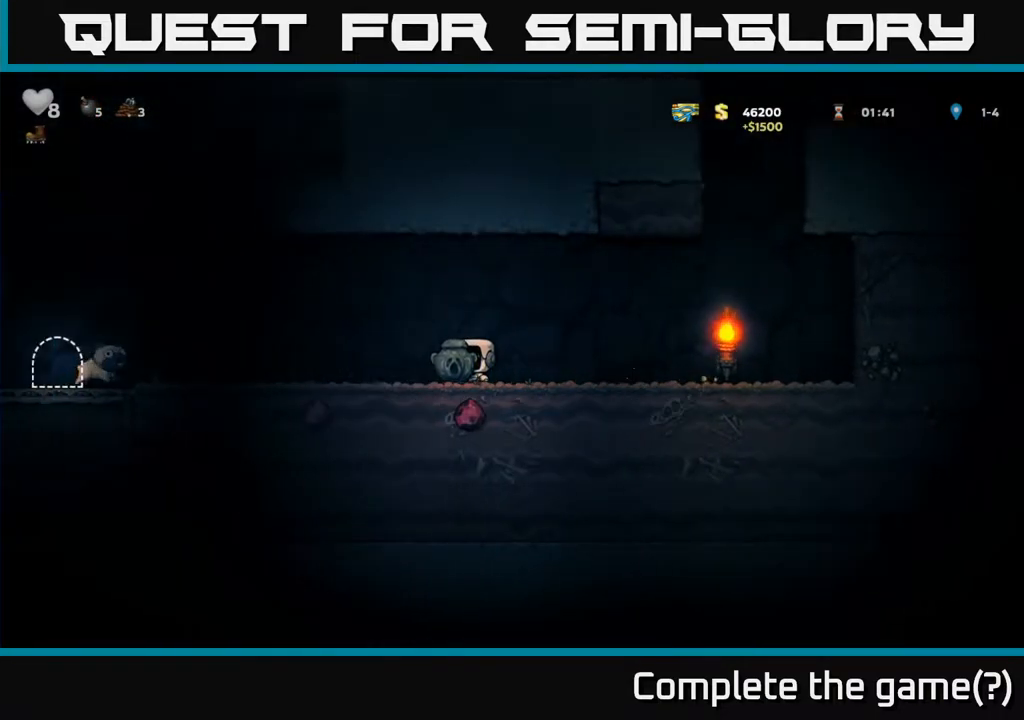
{"buttons": ["DPAD_LEFT"], "left_stick": "center", "right_stick": "center", "events": [[267, "DPAD_DOWN", "down"], [283, "DPAD_LEFT", "up"], [300, "X", "down"], [383, "DPAD_DOWN", "up"], [400, "DPAD_LEFT", "down"], [400, "X", "up"]]}
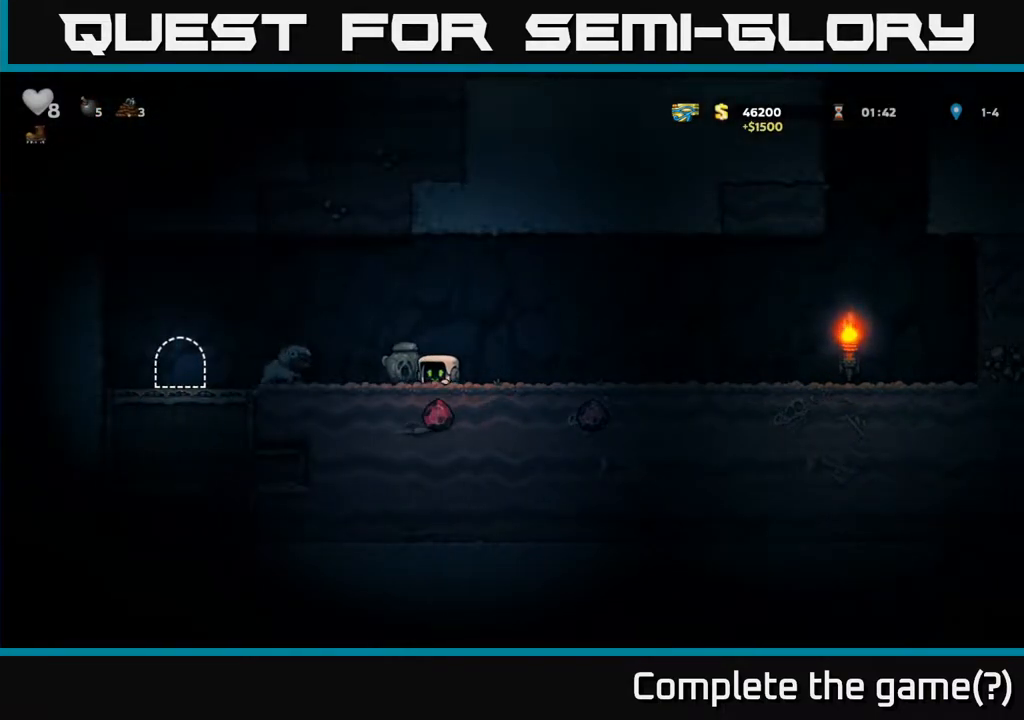
{"buttons": ["DPAD_LEFT"], "left_stick": "center", "right_stick": "center", "events": [[233, "DPAD_DOWN", "down"], [267, "DPAD_LEFT", "up"], [267, "X", "down"], [333, "X", "up"], [367, "DPAD_LEFT", "down"], [383, "DPAD_DOWN", "up"]]}
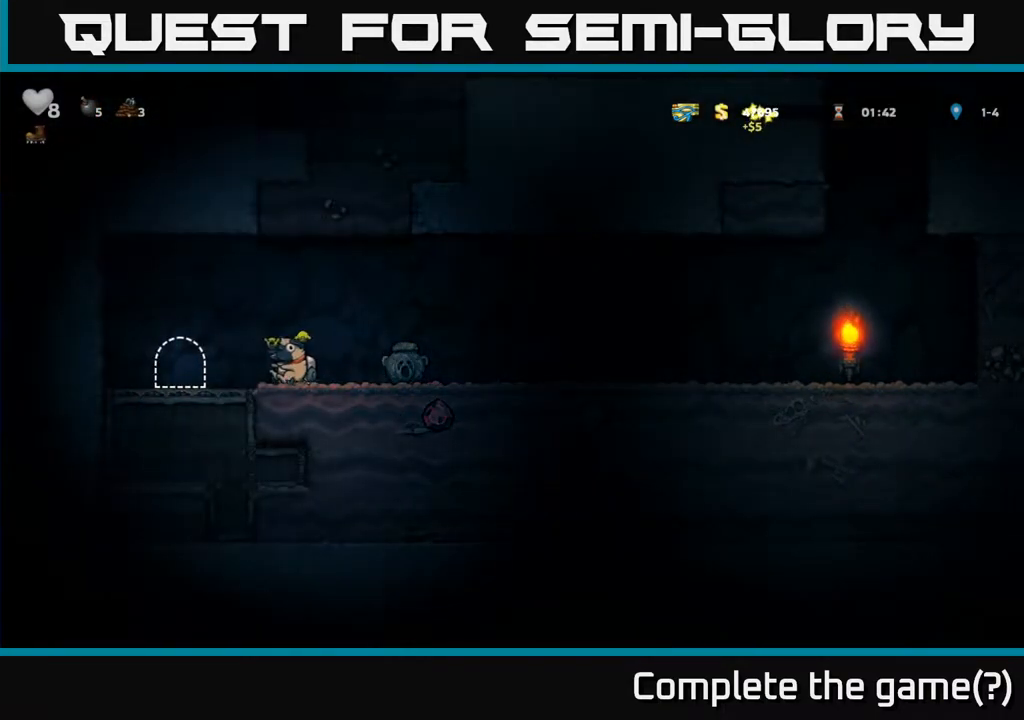
{"buttons": [], "left_stick": "center", "right_stick": "center", "events": [[183, "DPAD_LEFT", "up"], [200, "L2", "down"], [333, "L2", "up"]]}
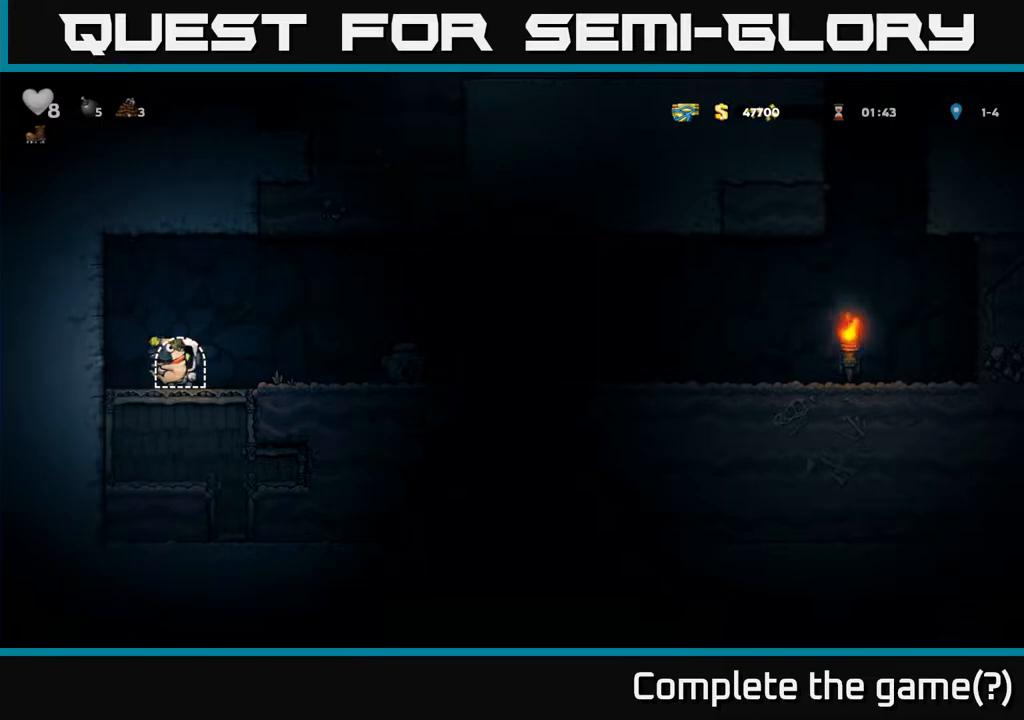
{"buttons": [], "left_stick": "center", "right_stick": "center", "events": []}
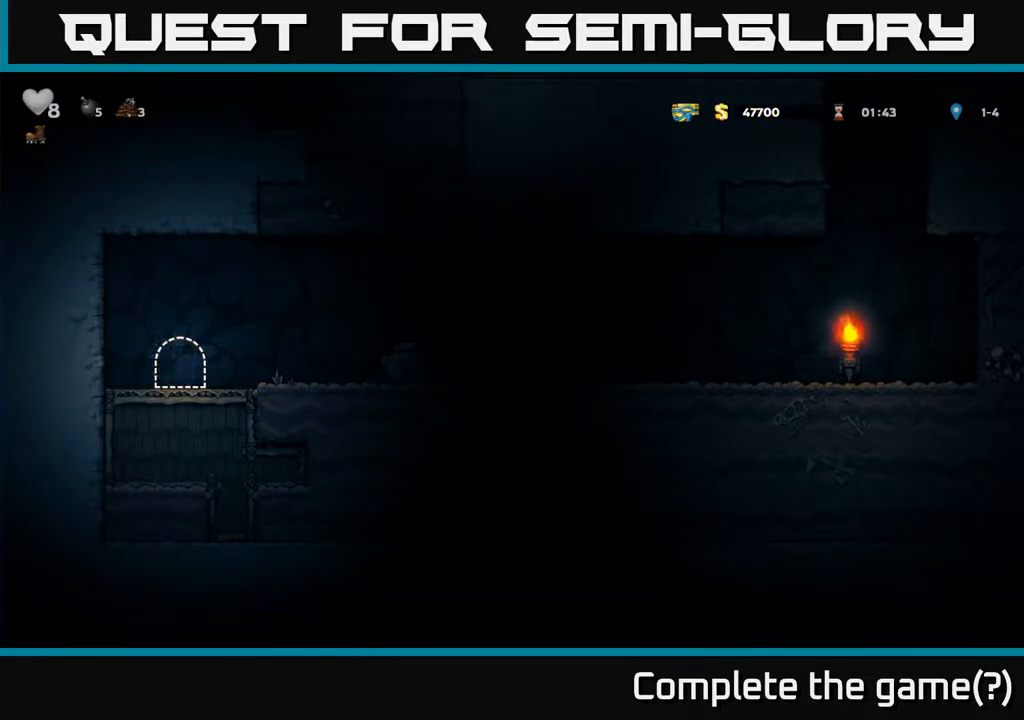
{"buttons": [], "left_stick": "center", "right_stick": "center", "events": []}
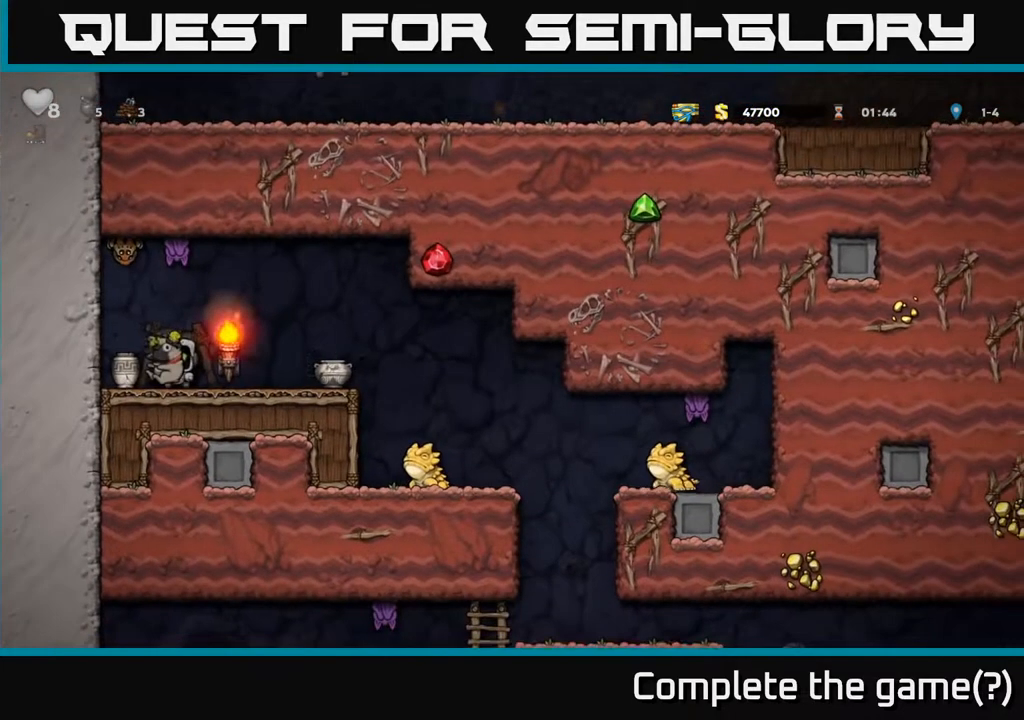
{"buttons": ["DPAD_RIGHT"], "left_stick": "center", "right_stick": "center", "events": [[300, "DPAD_RIGHT", "down"]]}